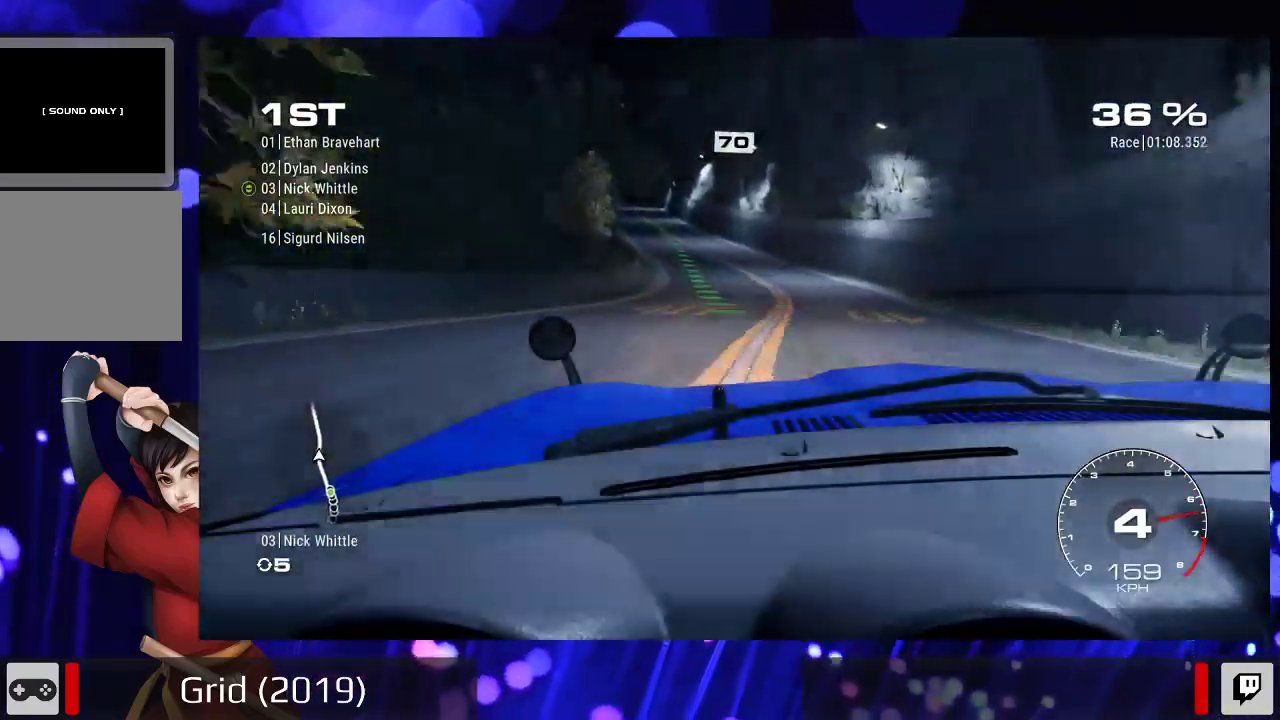
Gameplay with a controller (Xbox layout); each line is a JSON object with the inputs held at the frame after it. "events" lists button and stick changes between this image and that frame as [ms after this image, input, new state], when the widget could be followed in between. Not read: L3 R3.
{"buttons": ["R2"], "left_stick": "center", "right_stick": "center", "events": []}
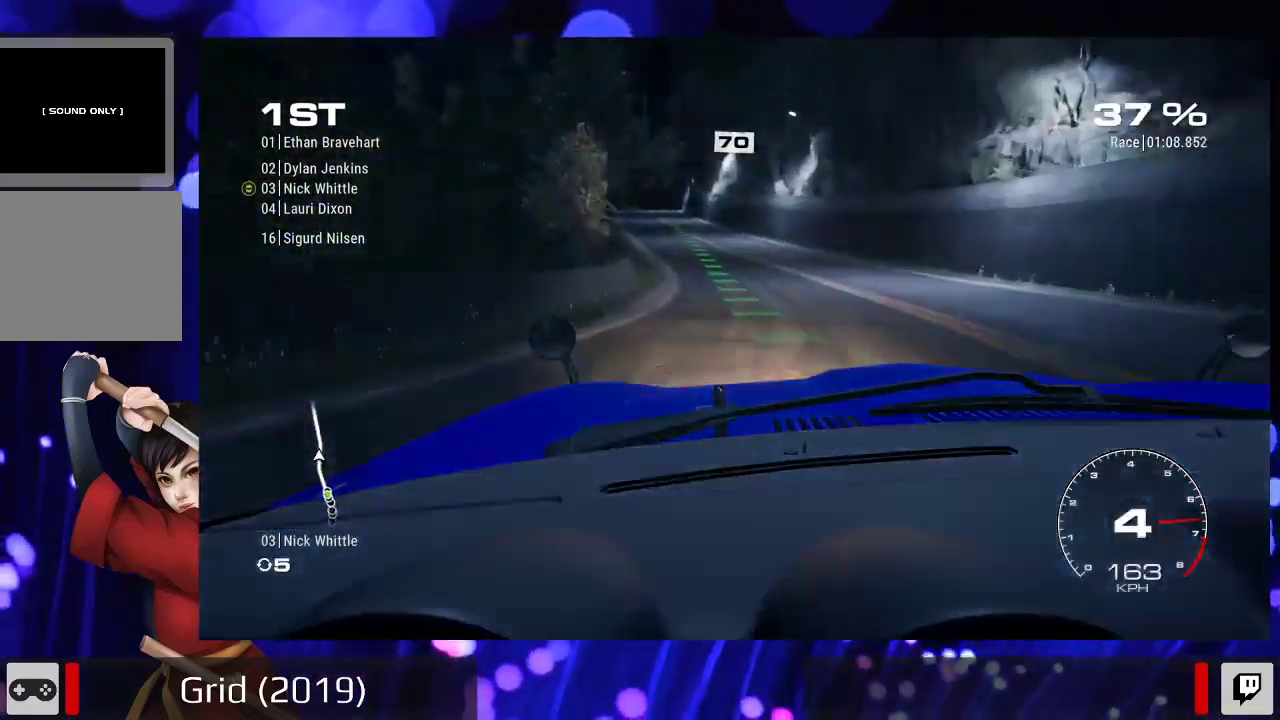
{"buttons": ["R2"], "left_stick": "center", "right_stick": "center", "events": [[233, "left_stick", "left"], [467, "left_stick", "center"]]}
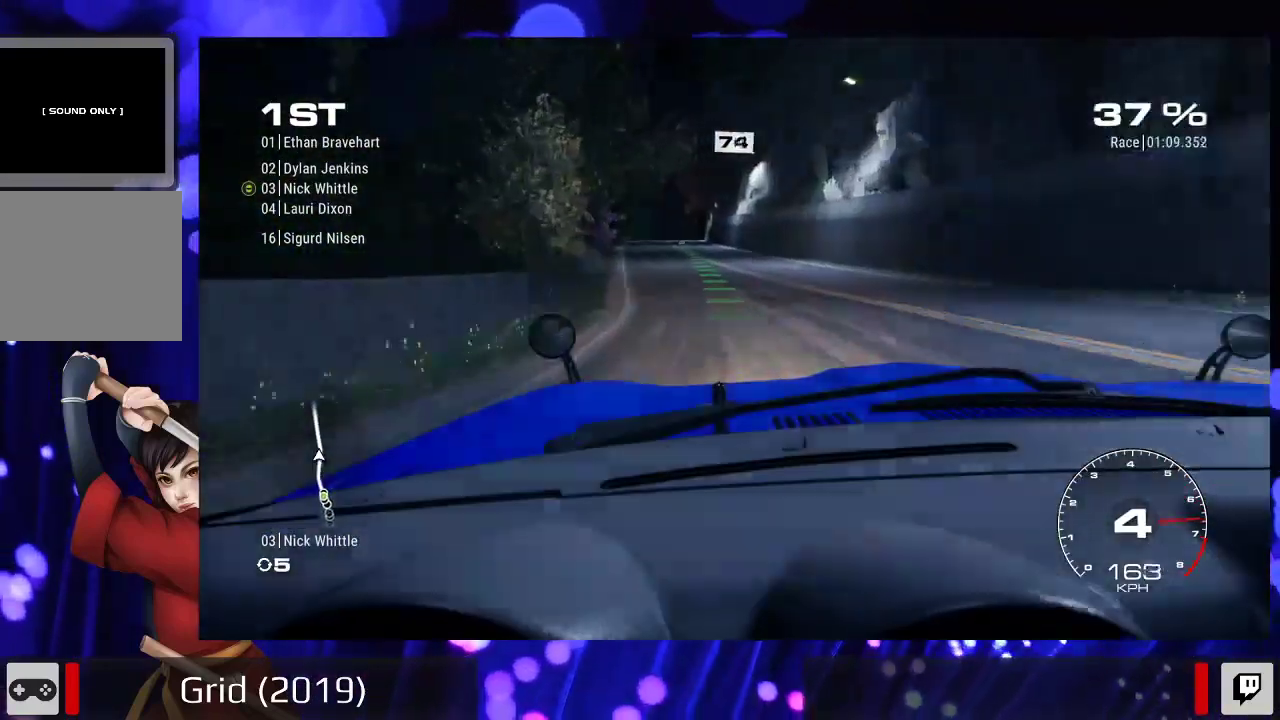
{"buttons": ["R2"], "left_stick": "center", "right_stick": "center", "events": [[133, "left_stick", "left"], [333, "left_stick", "center"]]}
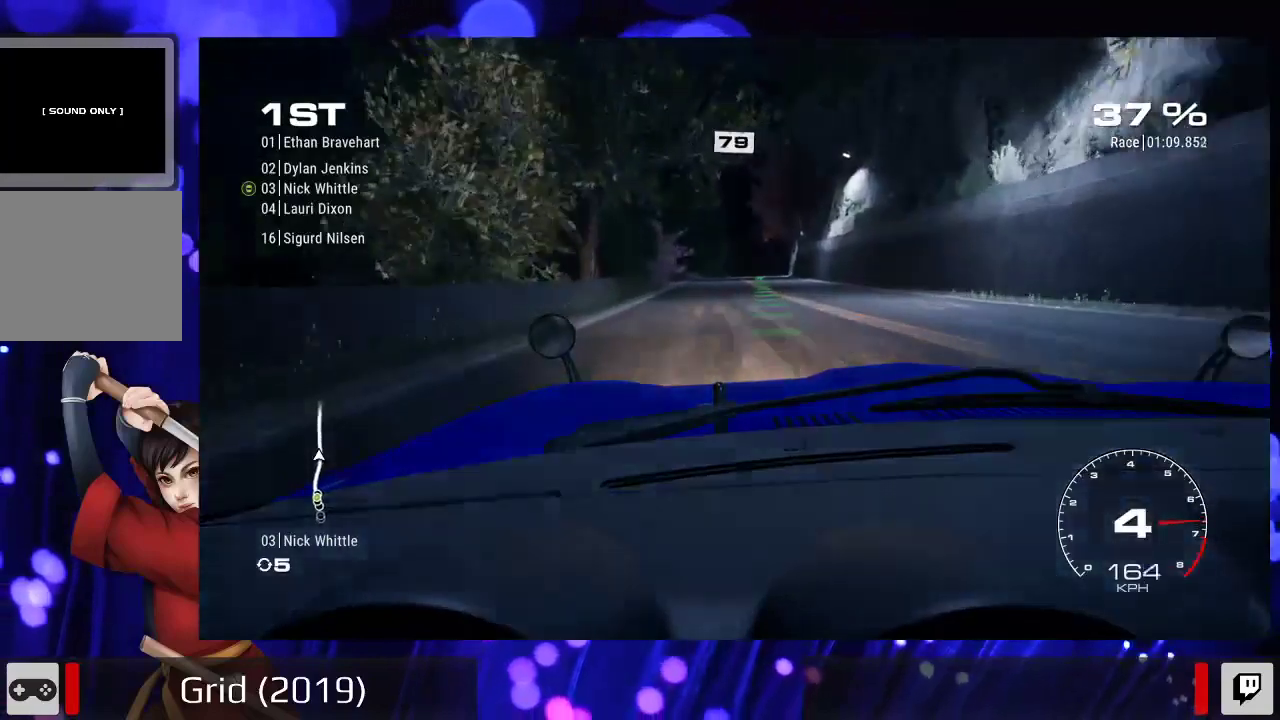
{"buttons": ["R2"], "left_stick": "center", "right_stick": "center", "events": []}
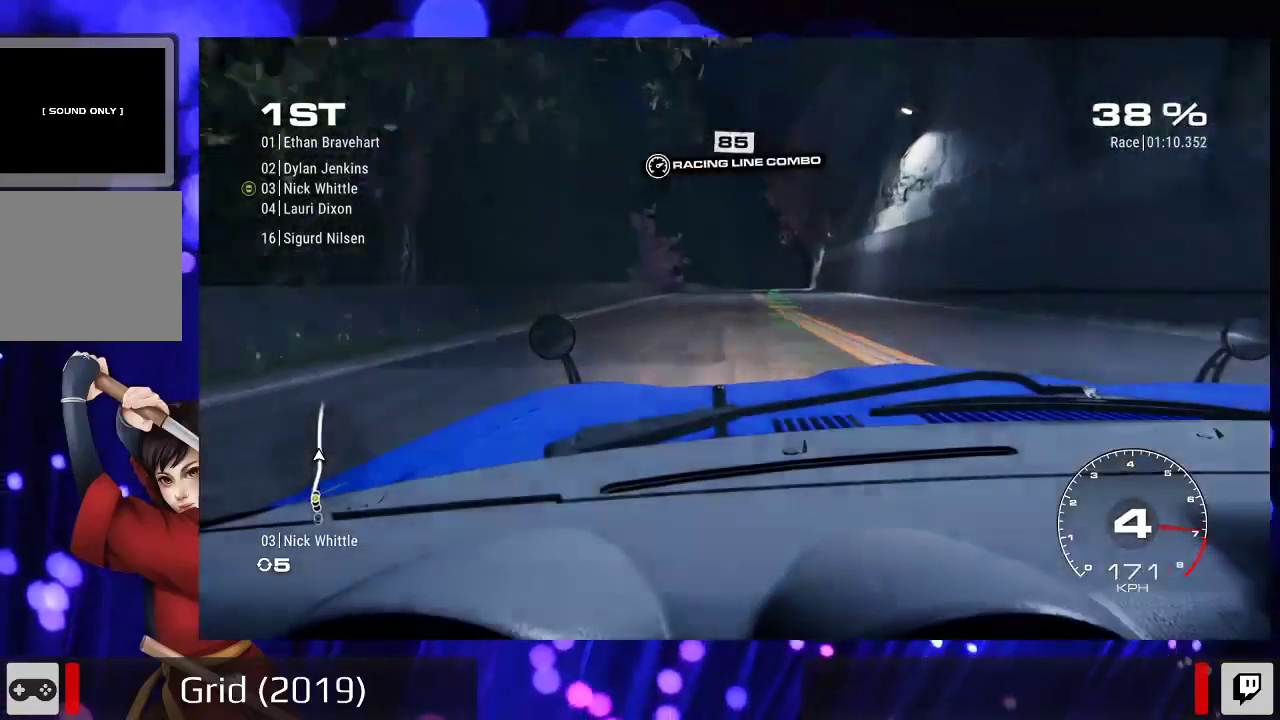
{"buttons": ["R2"], "left_stick": "center", "right_stick": "center", "events": [[133, "left_stick", "right"], [267, "left_stick", "center"]]}
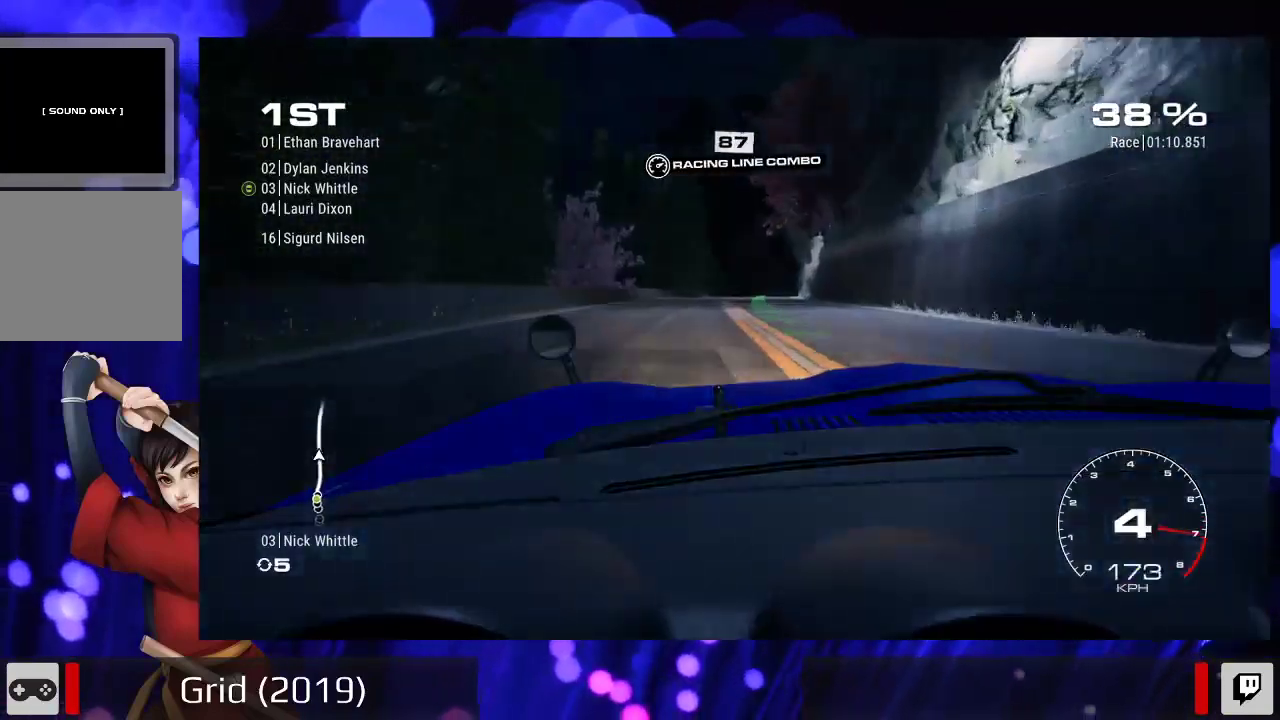
{"buttons": ["R2"], "left_stick": "center", "right_stick": "center", "events": [[100, "left_stick", "right"], [233, "left_stick", "center"], [333, "left_stick", "right"], [467, "left_stick", "center"]]}
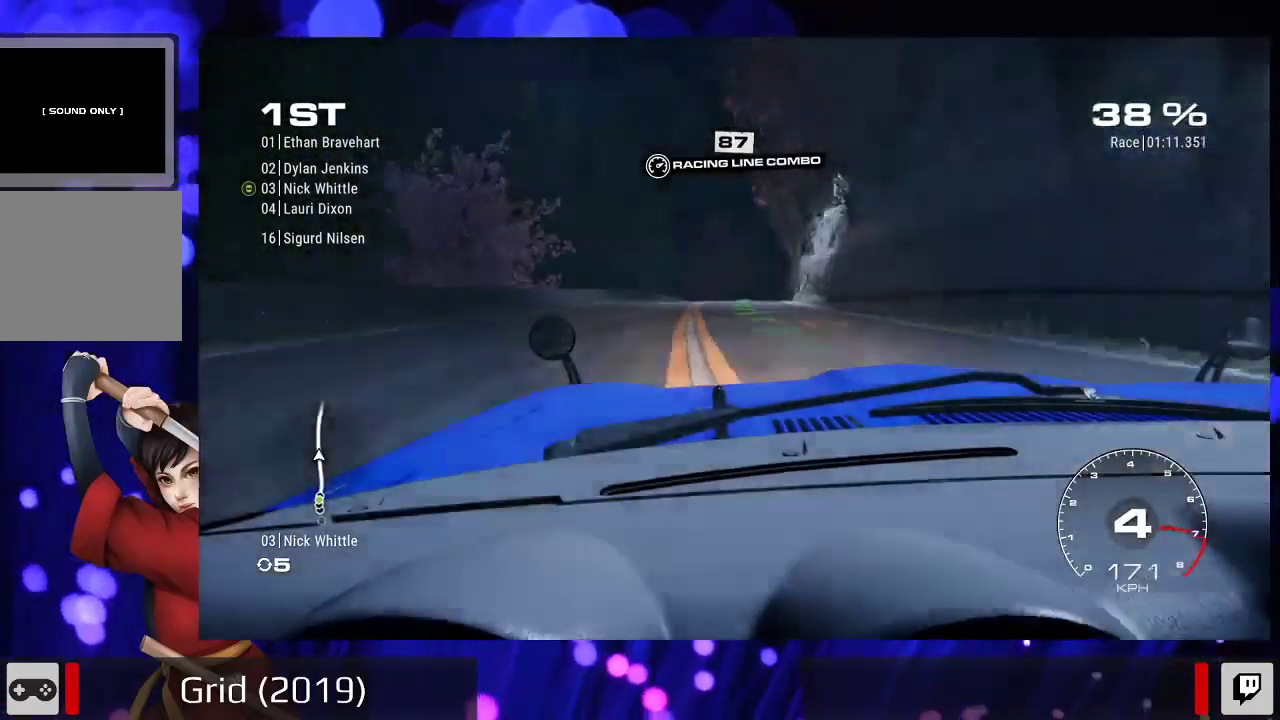
{"buttons": ["R2"], "left_stick": "center", "right_stick": "center", "events": []}
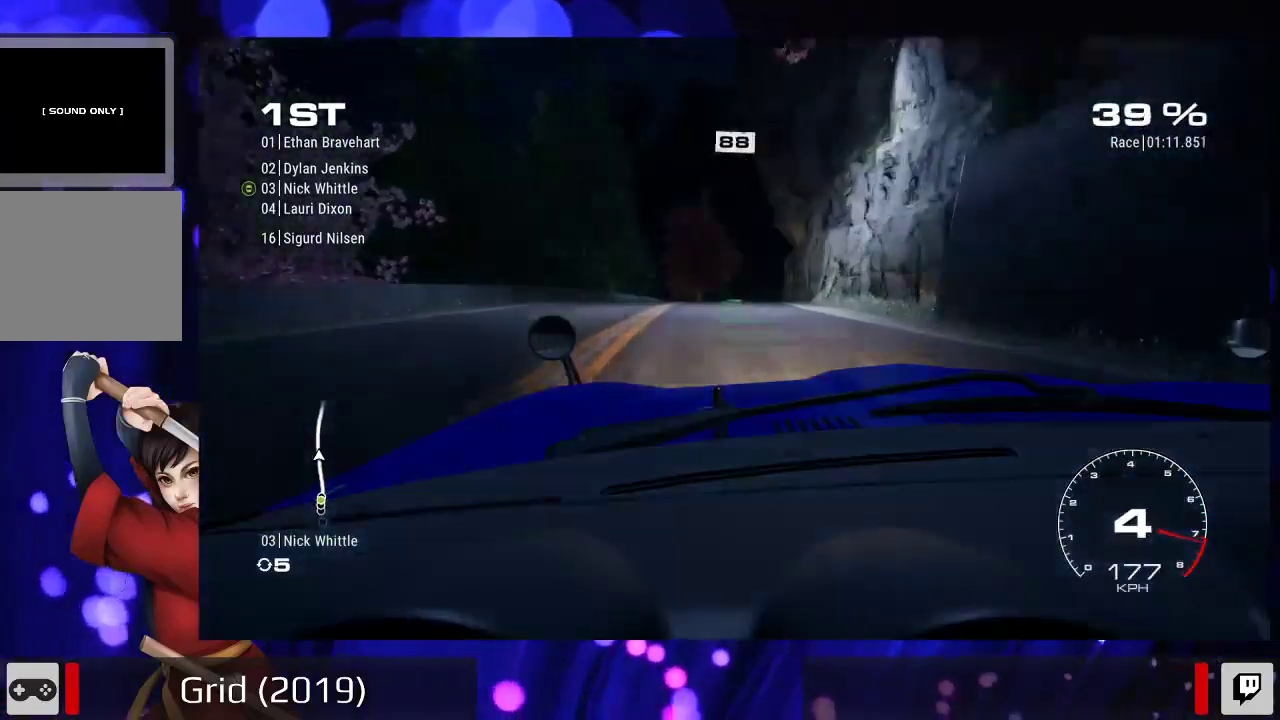
{"buttons": ["R2"], "left_stick": "right", "right_stick": "center", "events": [[33, "A", "down"], [167, "A", "up"], [500, "left_stick", "right"]]}
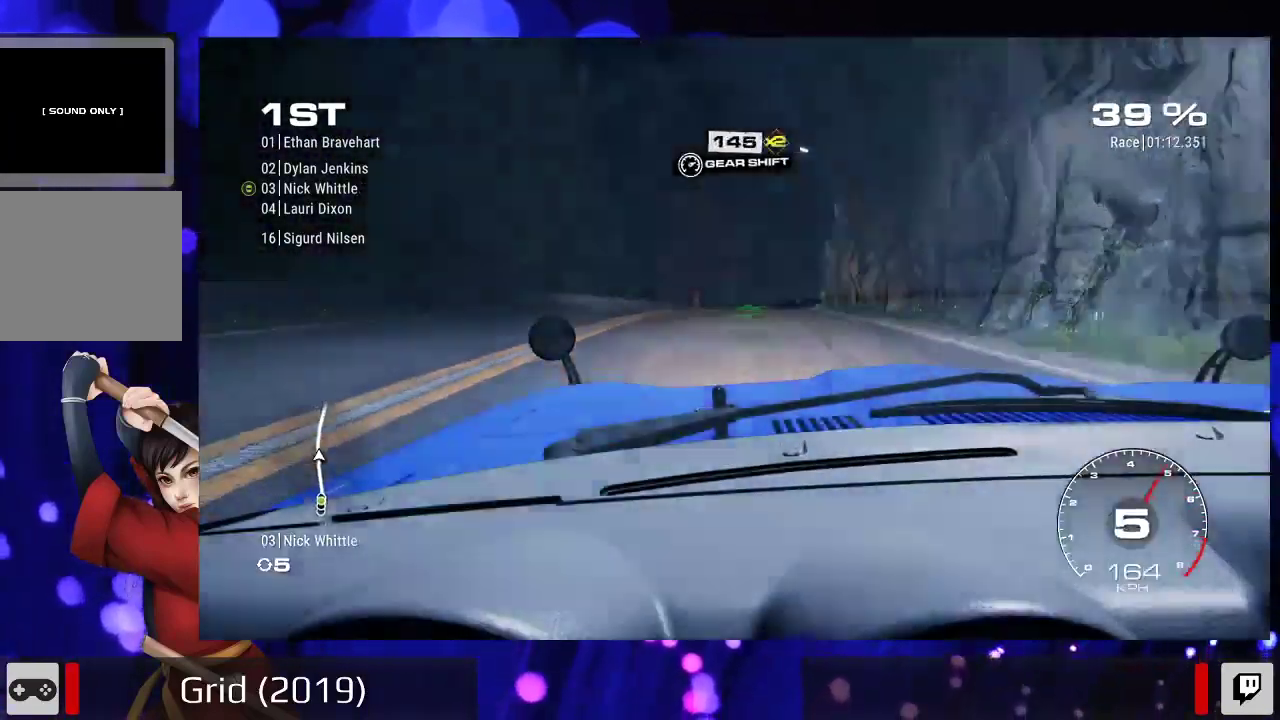
{"buttons": ["R2"], "left_stick": "right", "right_stick": "center", "events": [[267, "left_stick", "center"], [467, "left_stick", "right"]]}